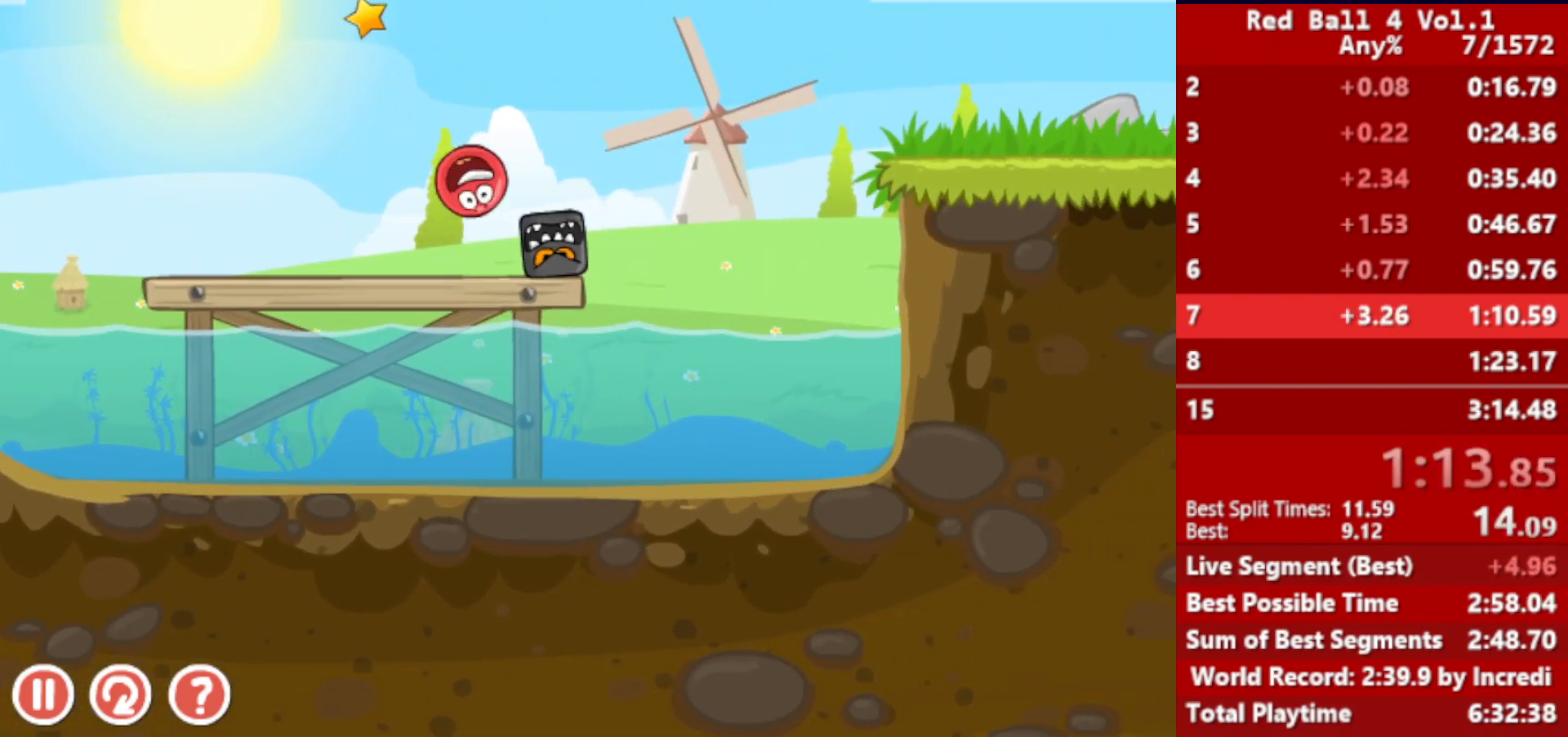
Gameplay with keyboard; each line is a JSON object with the keys held at the frame after it. "events" lists presses ("down") and releases ("up") of "down", "left", "p", "r", "right" and "up" between this image and that frame as [ms after this image, input, new state], when the widget could be followed in between. No other keys are recorded. Mouse input is not recorded.
{"keys": ["right"], "events": [[17, "up", "up"], [83, "up", "down"], [150, "up", "up"]]}
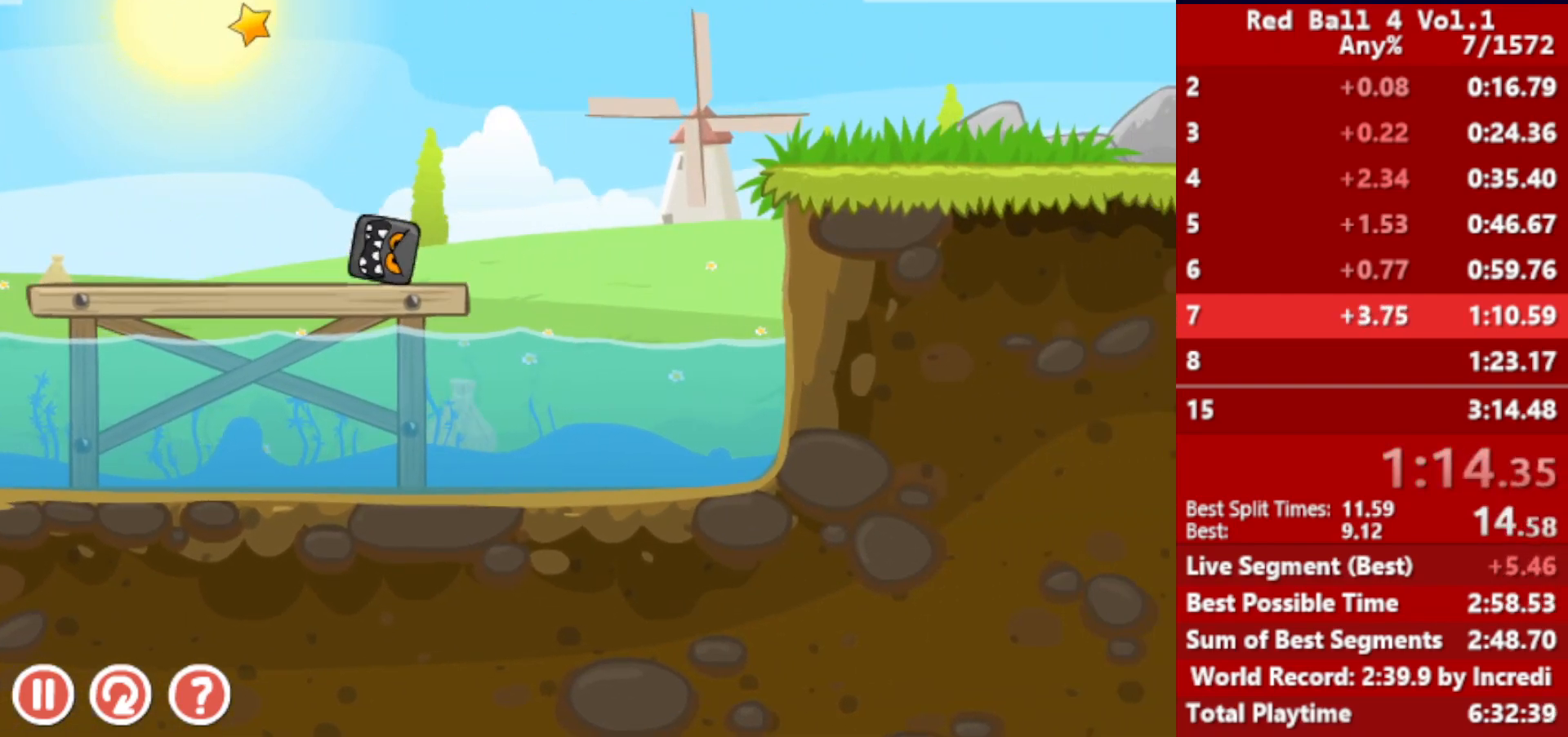
{"keys": ["left"], "events": [[83, "left", "down"], [233, "left", "up"], [383, "left", "down"], [483, "right", "up"]]}
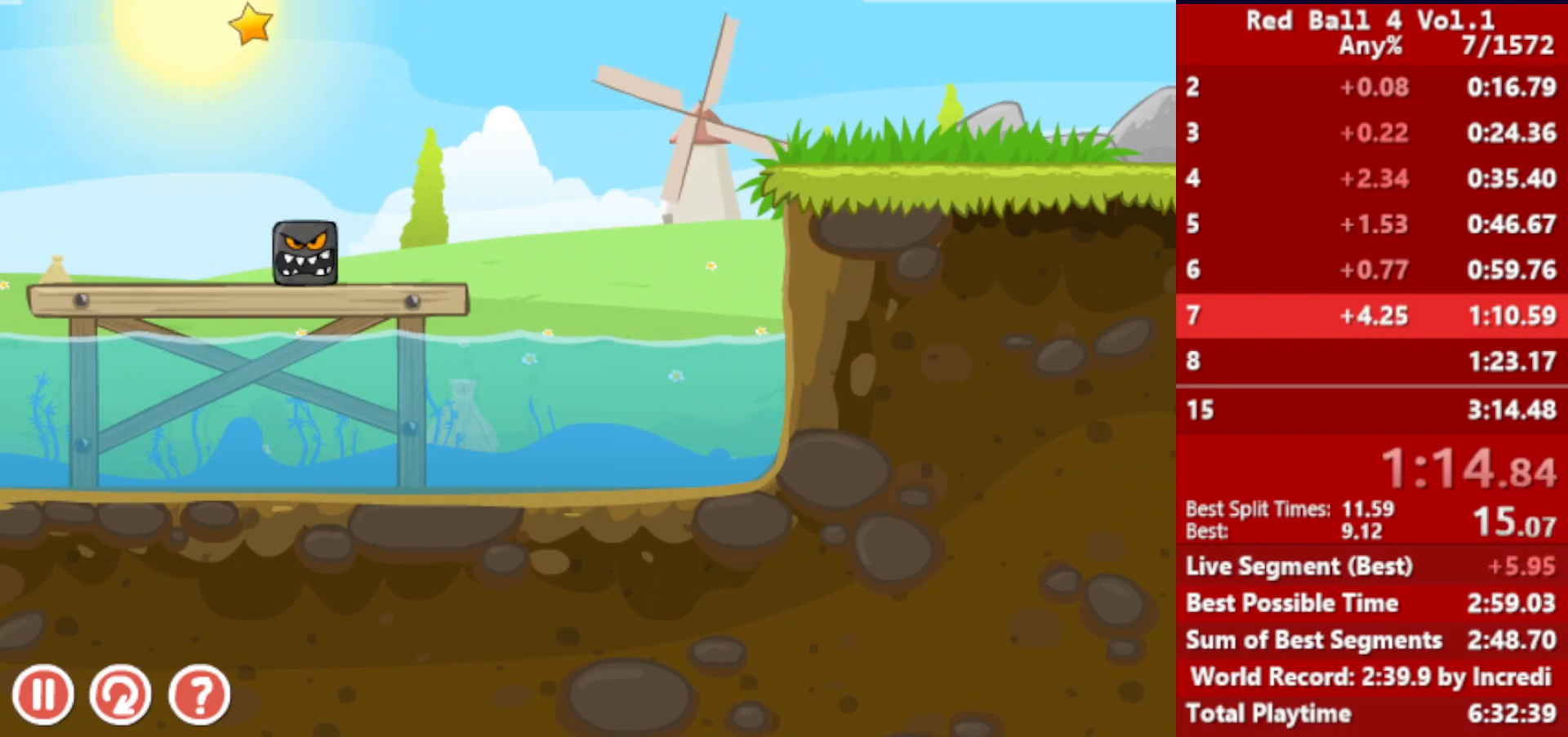
{"keys": ["right"], "events": [[83, "right", "down"], [183, "left", "up"]]}
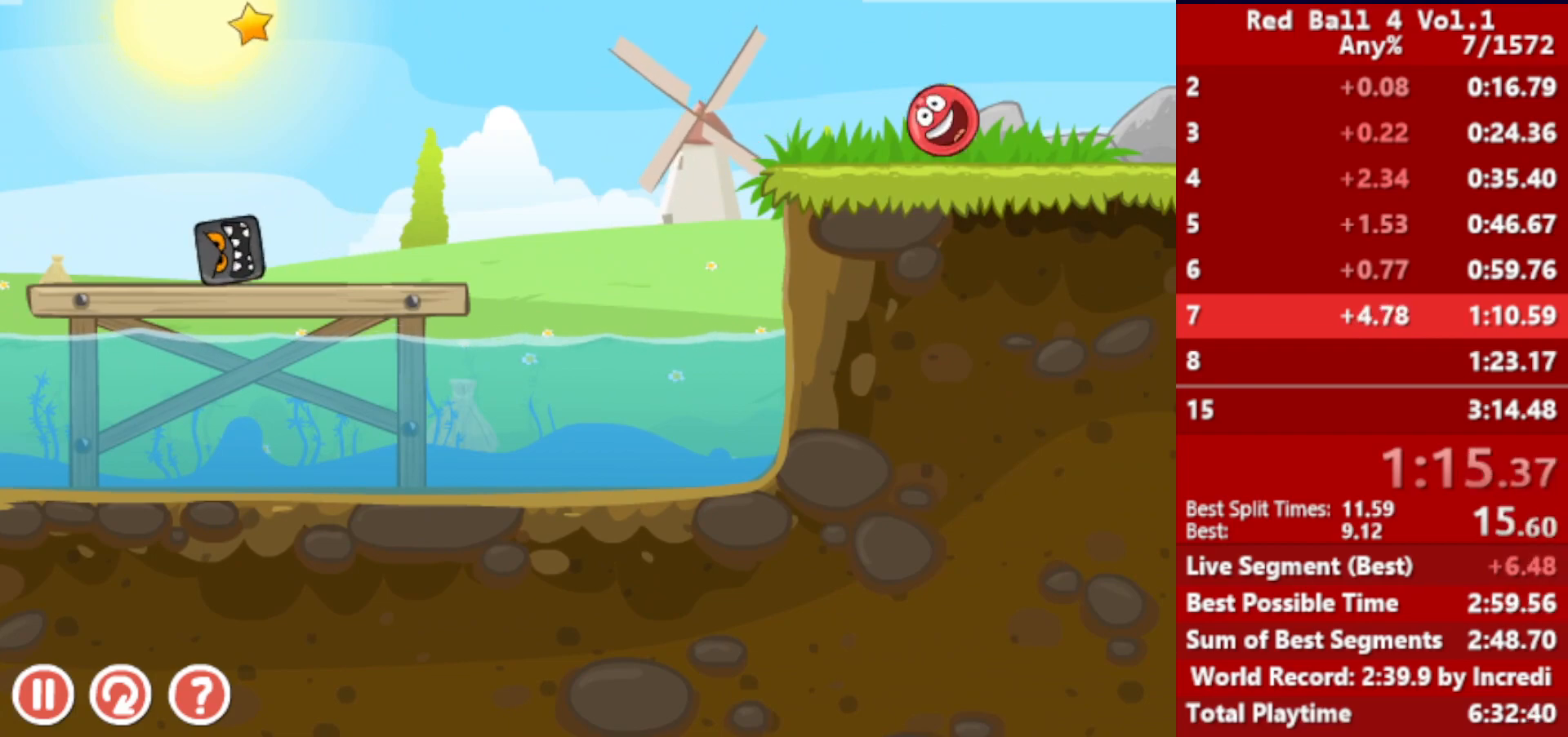
{"keys": ["right"], "events": [[267, "up", "down"], [300, "up", "up"], [350, "up", "down"], [383, "up", "up"]]}
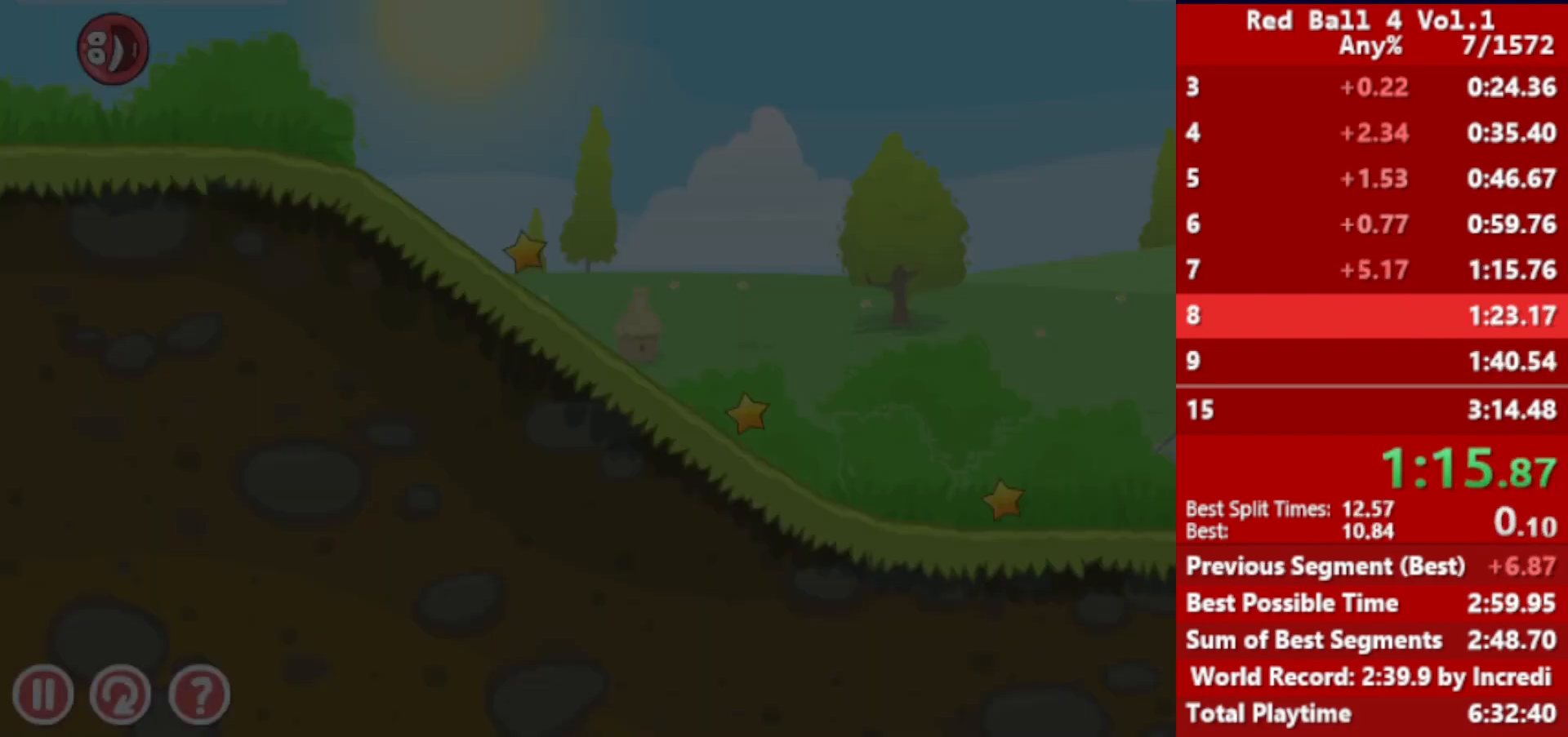
{"keys": ["right", "up"], "events": [[33, "up", "down"], [83, "up", "up"], [133, "up", "down"], [183, "up", "up"], [250, "up", "down"], [283, "up", "up"], [350, "up", "down"], [400, "up", "up"], [467, "up", "down"]]}
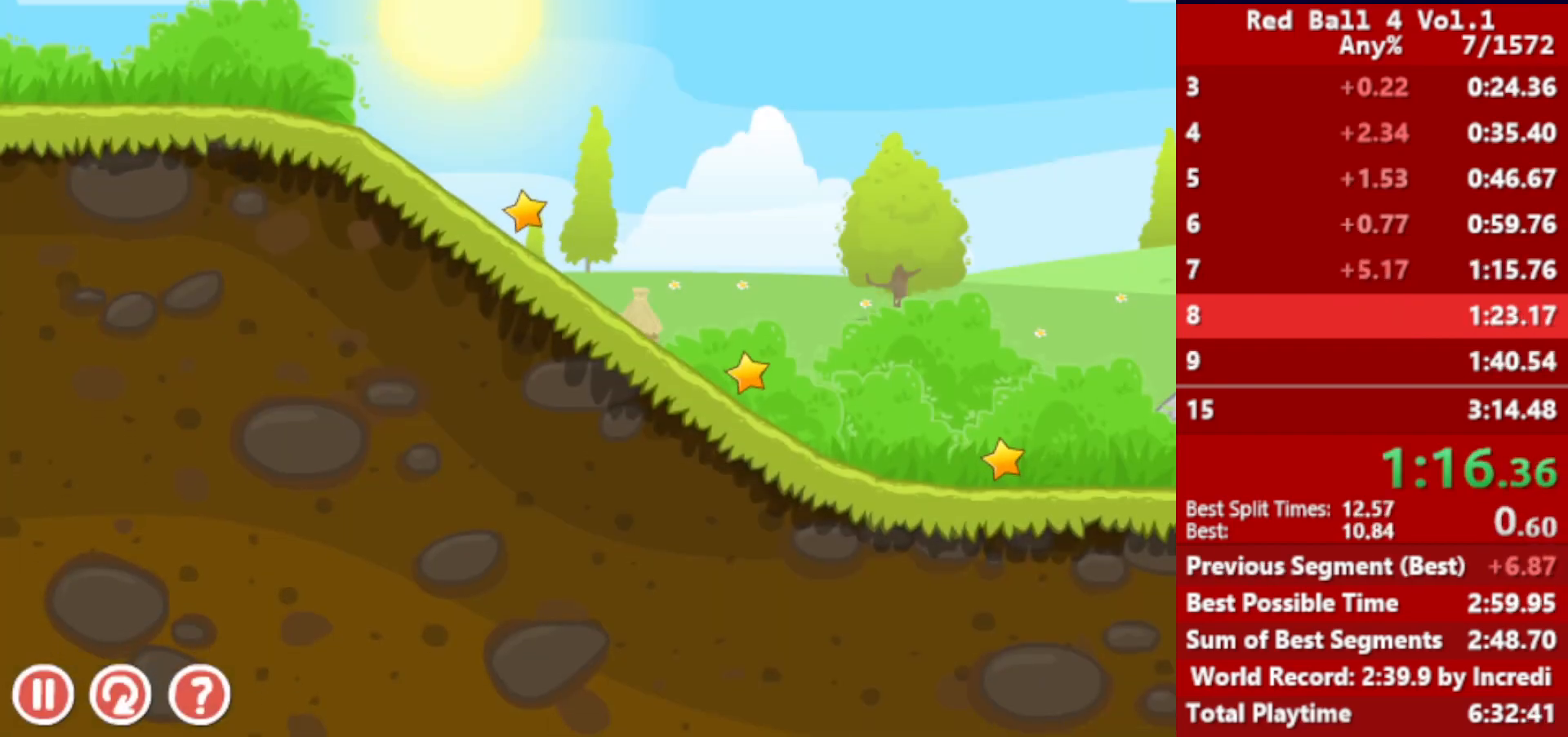
{"keys": ["right", "up"], "events": [[17, "up", "up"], [83, "up", "down"], [117, "up", "up"], [167, "up", "down"], [300, "up", "up"], [483, "up", "down"]]}
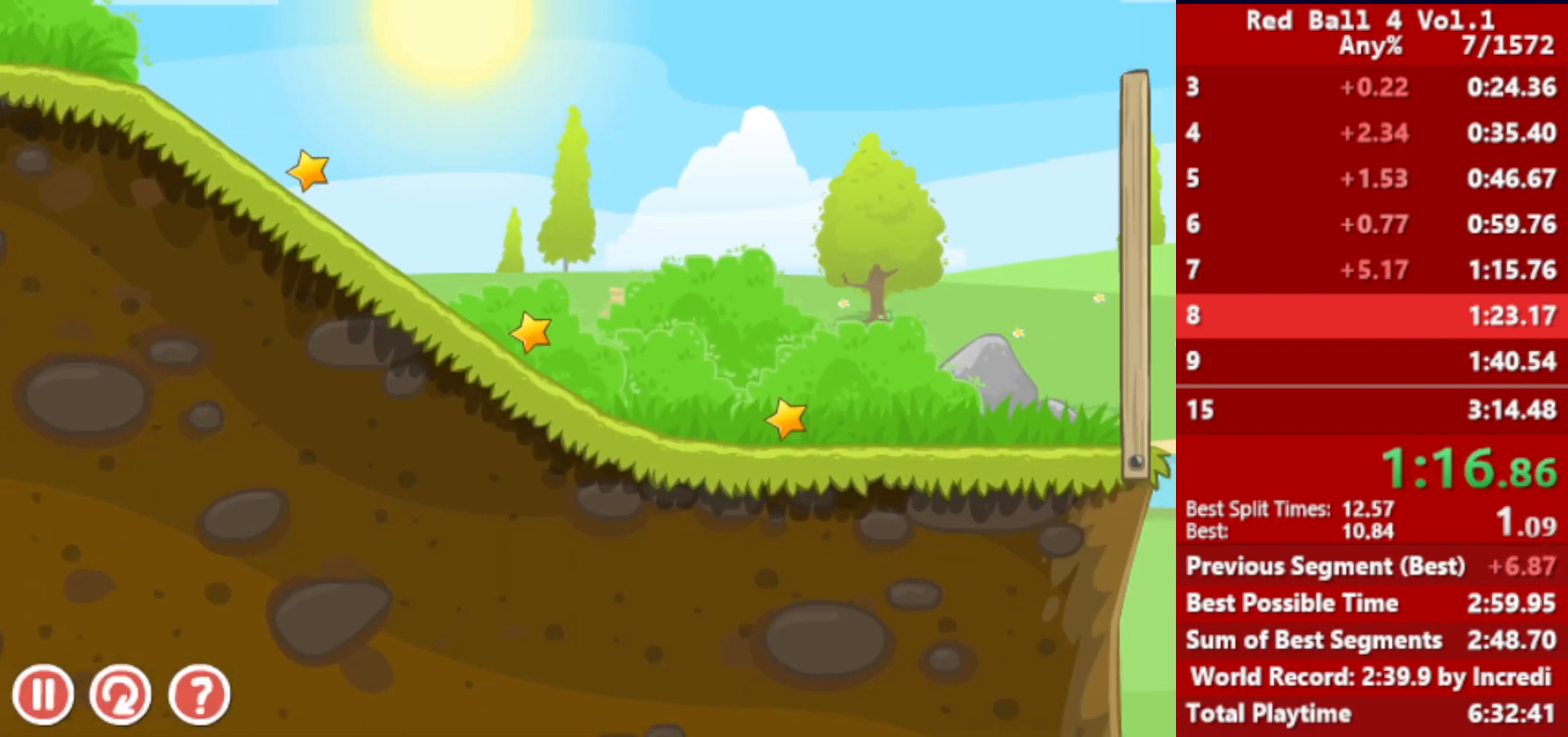
{"keys": ["right", "up"], "events": [[183, "up", "up"], [383, "up", "down"]]}
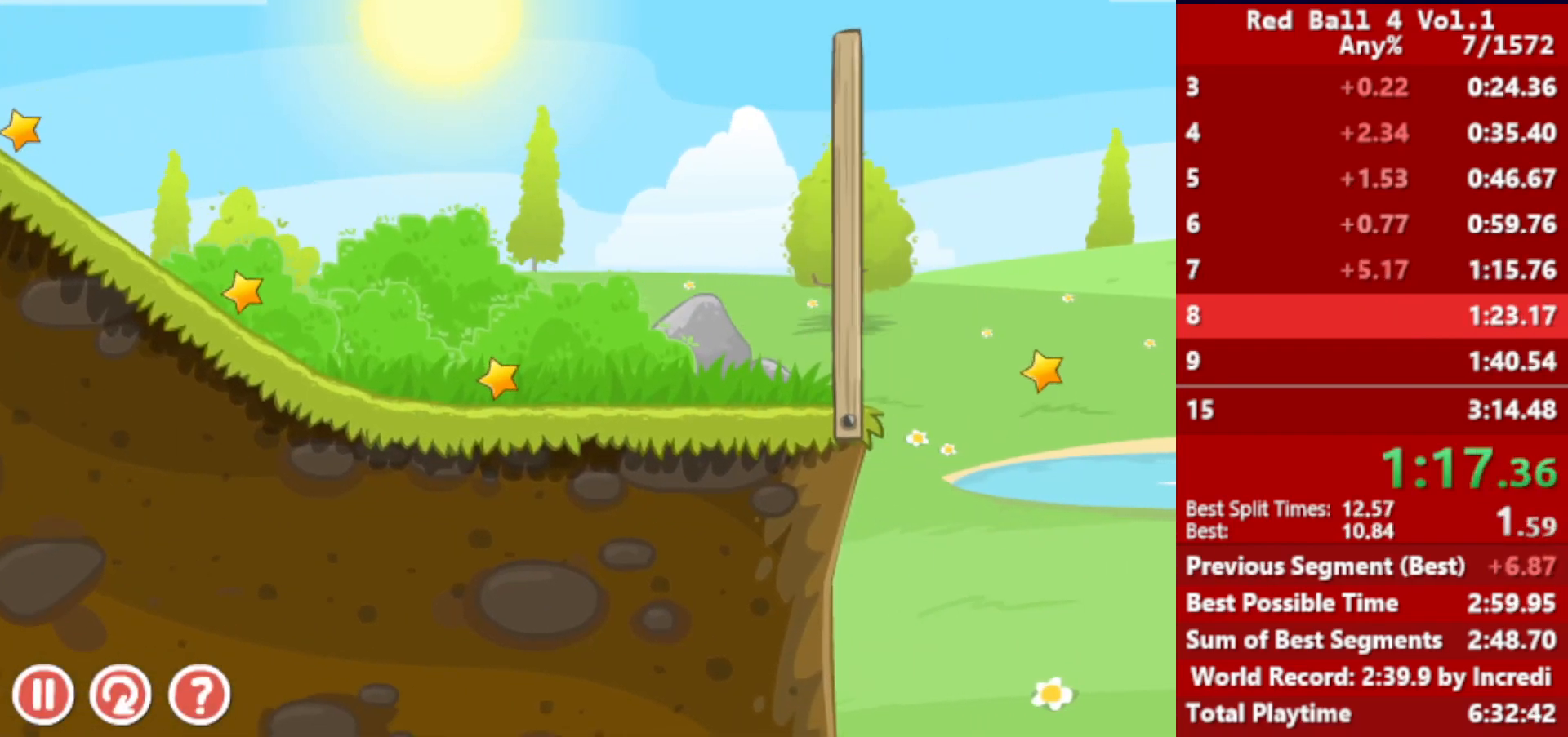
{"keys": ["right"], "events": [[50, "up", "up"]]}
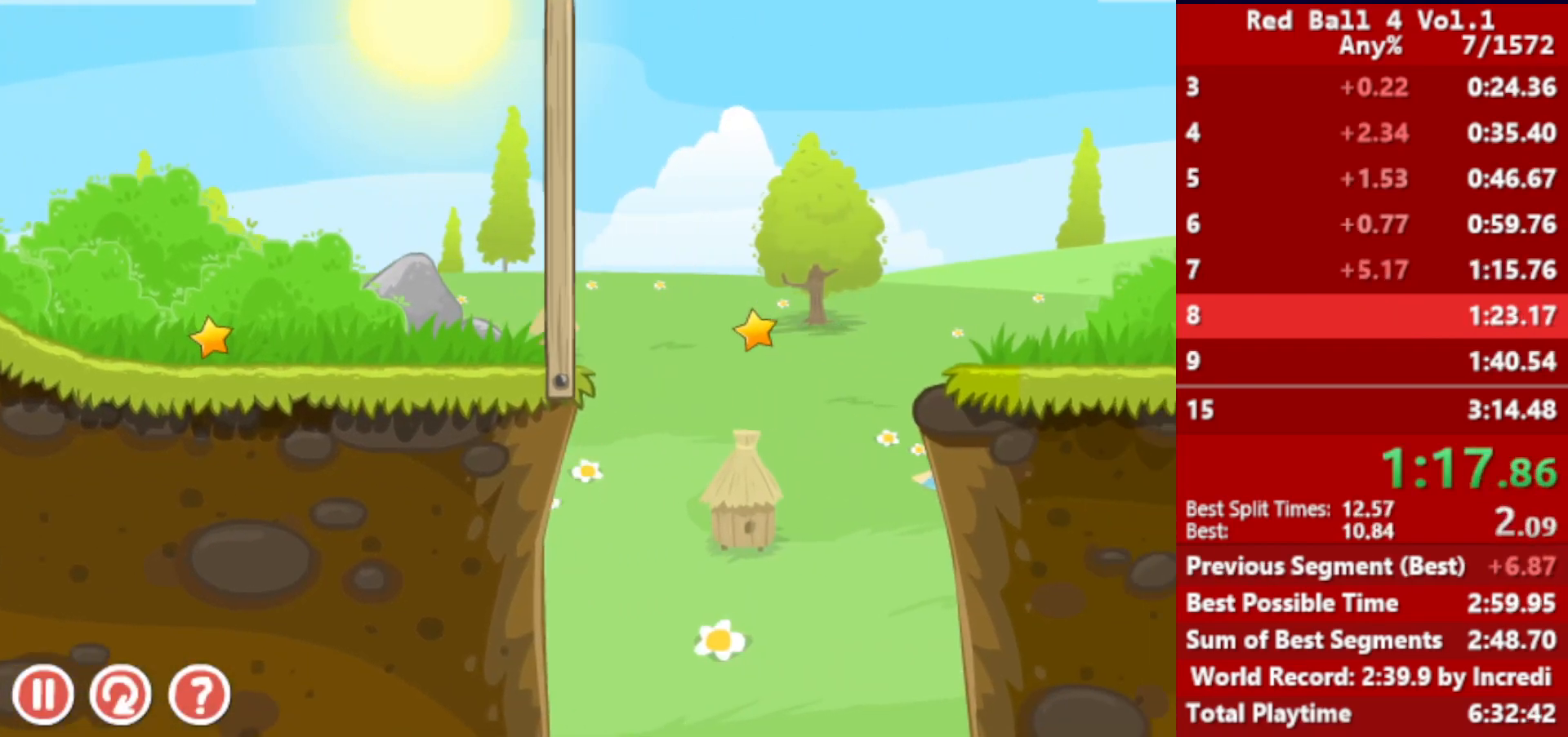
{"keys": ["right"], "events": [[67, "right", "up"], [83, "left", "down"], [200, "left", "up"], [200, "right", "down"]]}
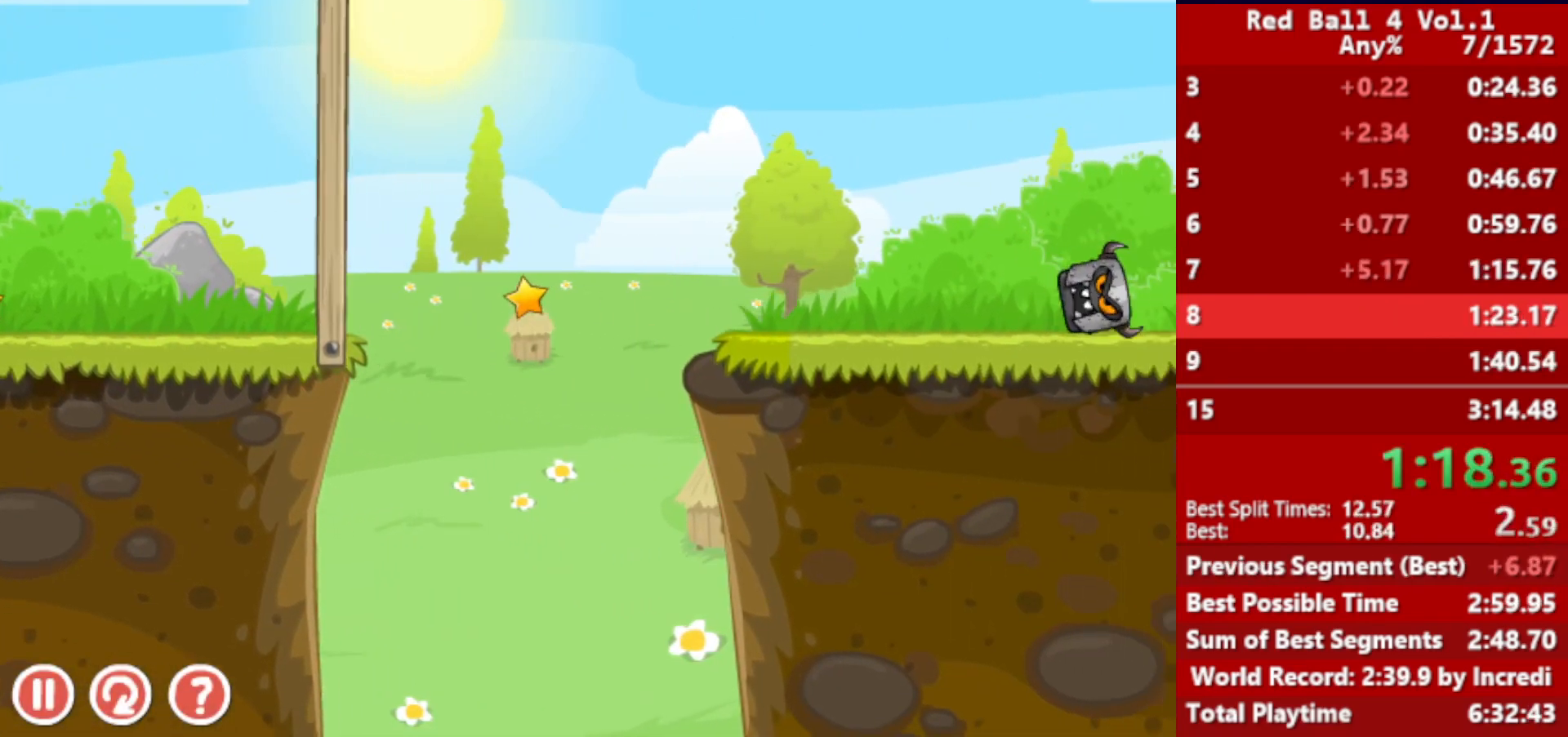
{"keys": ["right"], "events": []}
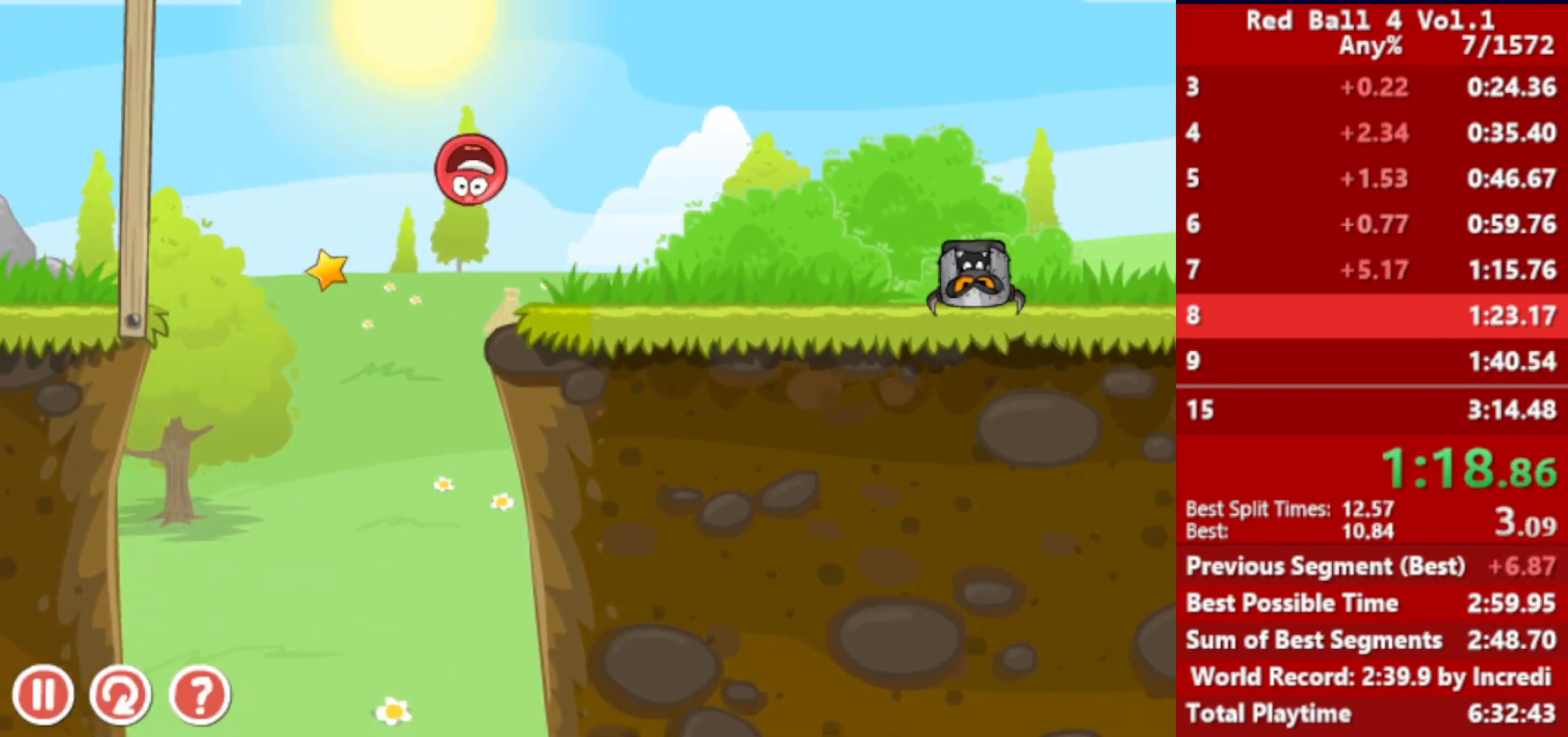
{"keys": ["right"], "events": []}
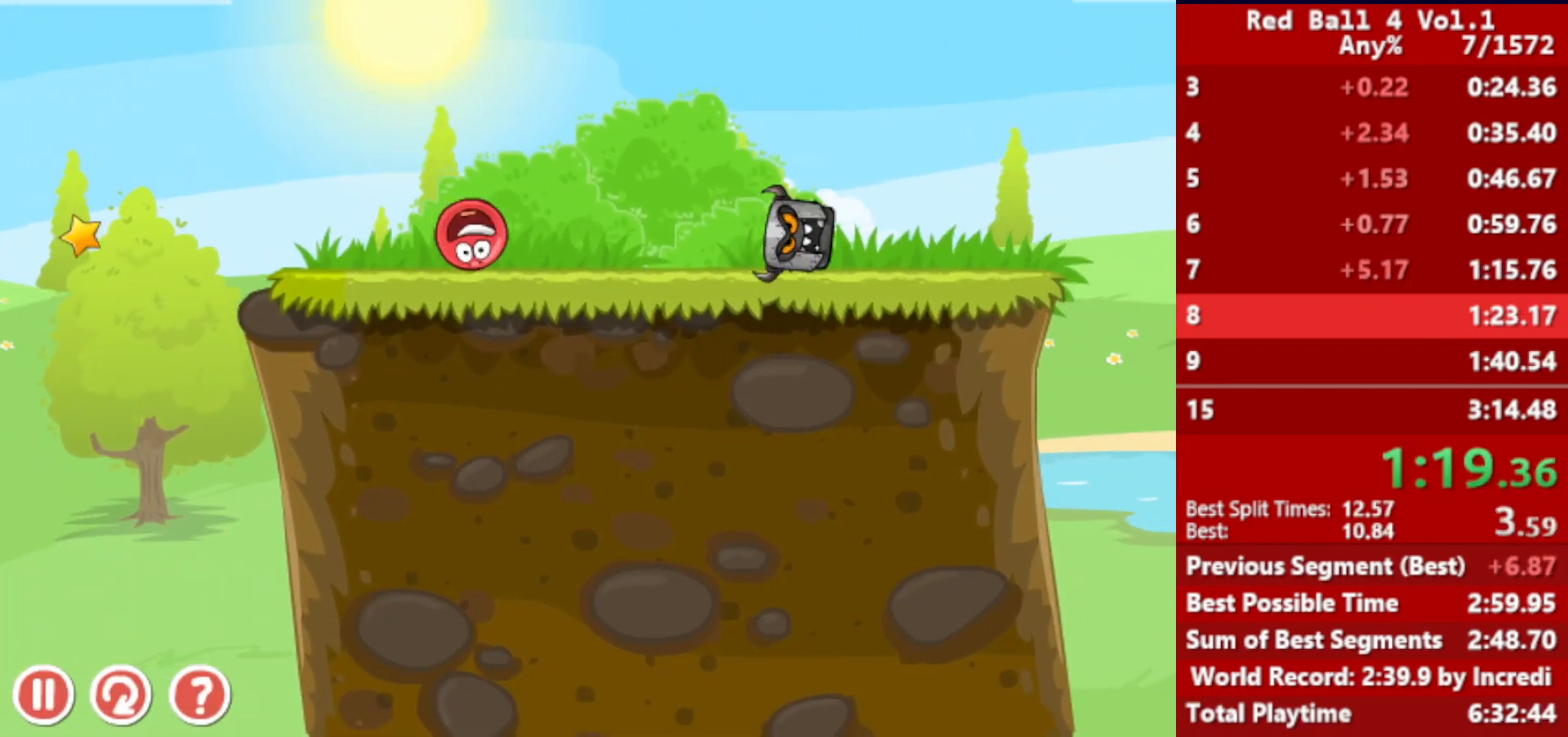
{"keys": ["right", "up"], "events": [[350, "up", "down"]]}
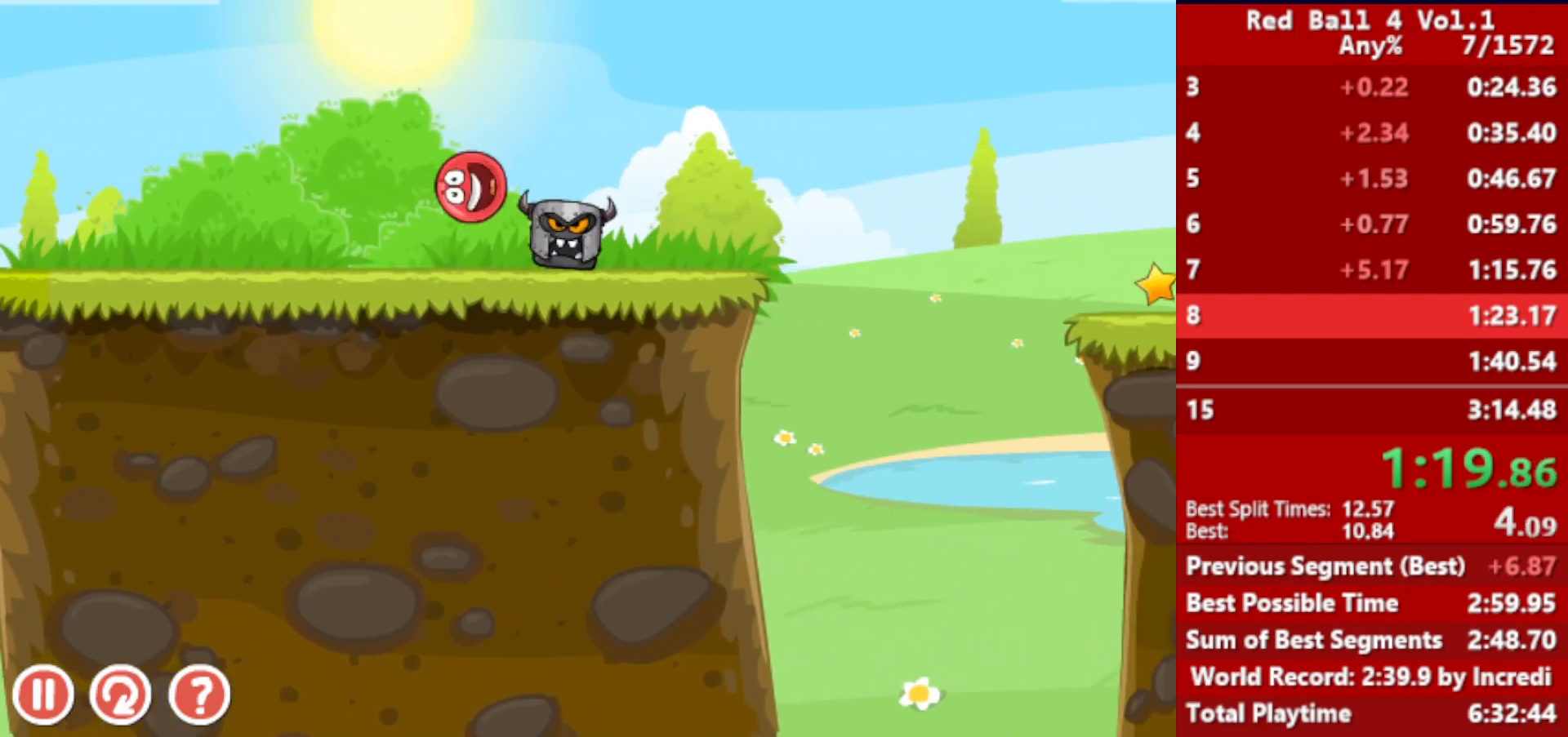
{"keys": ["right"], "events": [[167, "up", "up"], [350, "left", "down"], [417, "left", "up"]]}
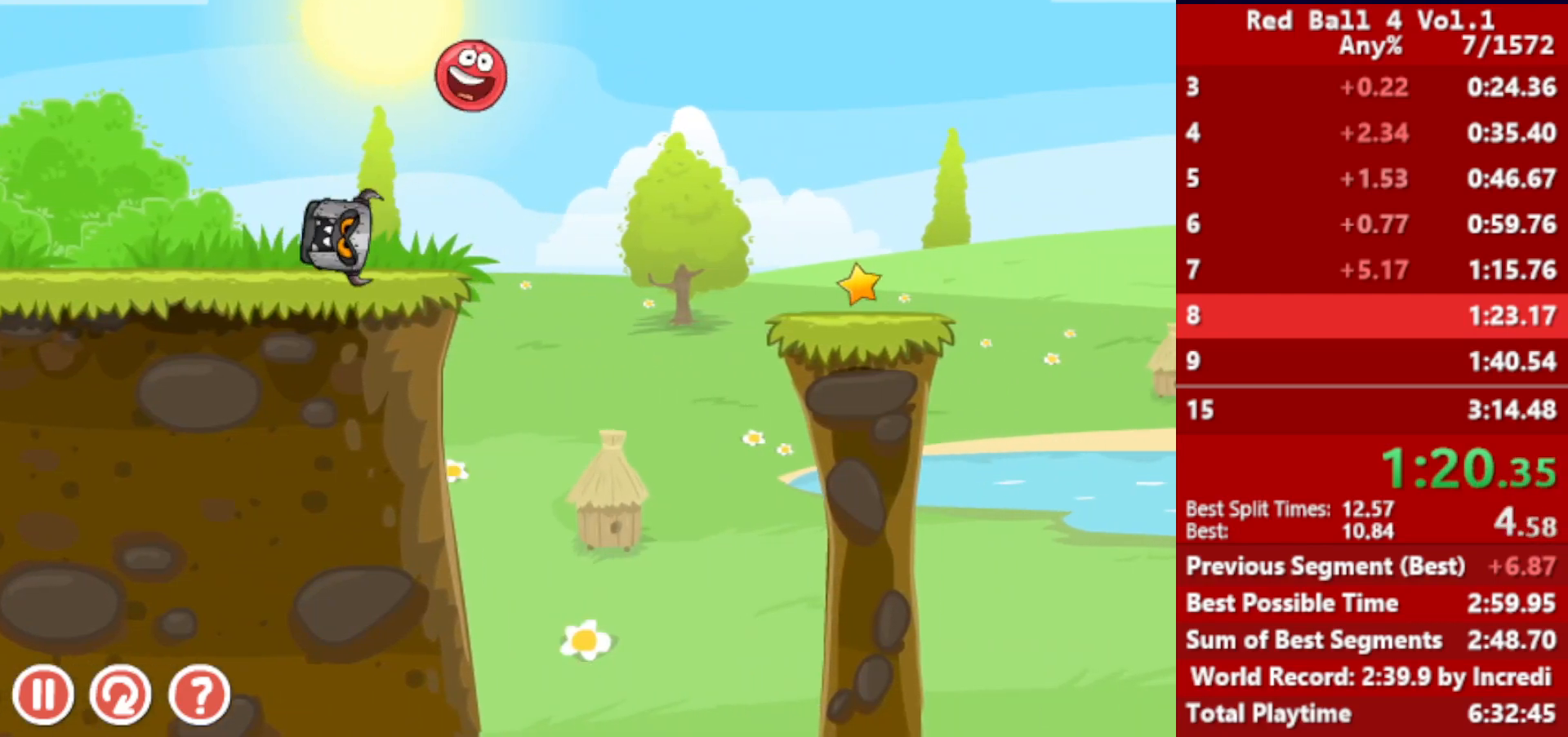
{"keys": ["right"], "events": []}
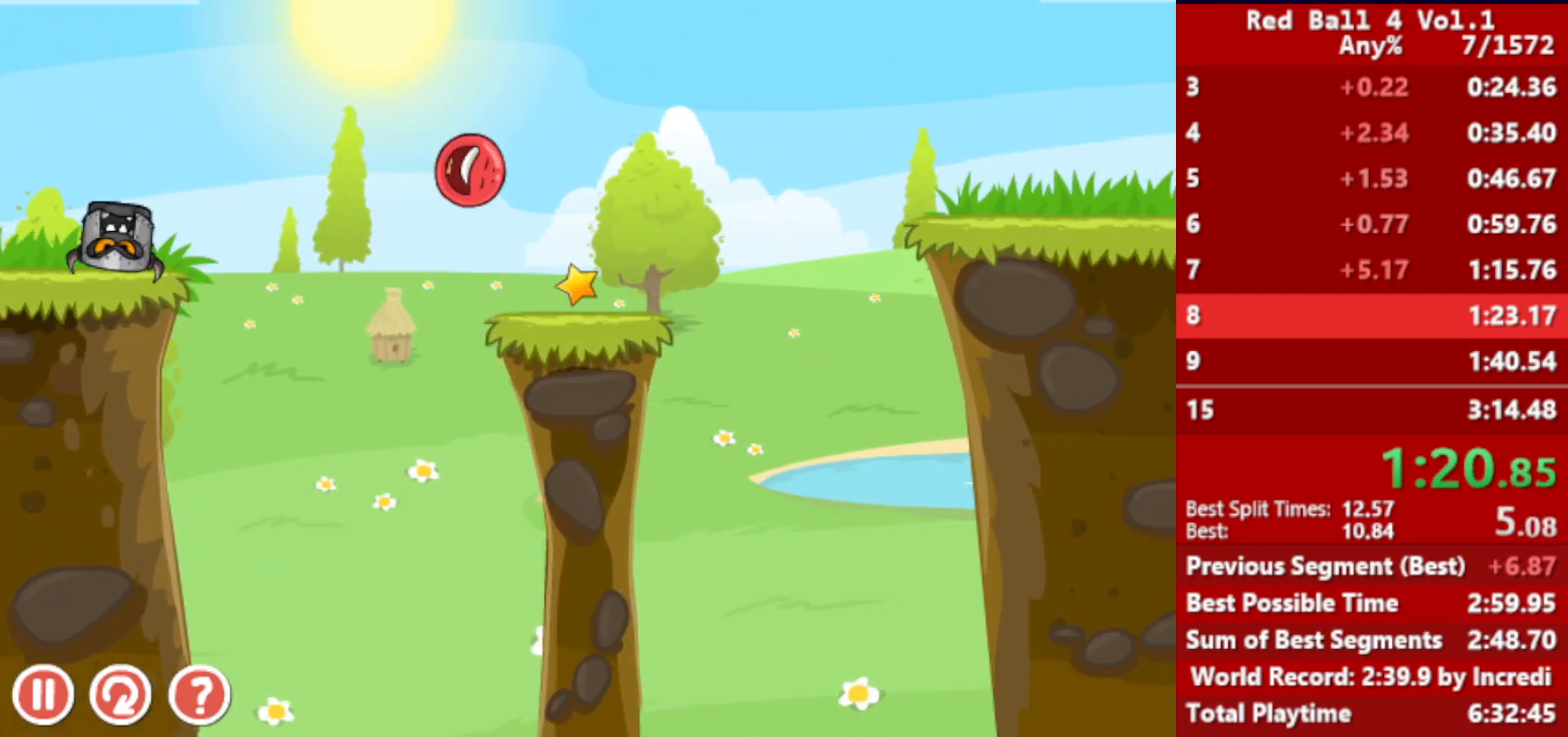
{"keys": ["right"], "events": [[267, "up", "down"], [300, "up", "up"]]}
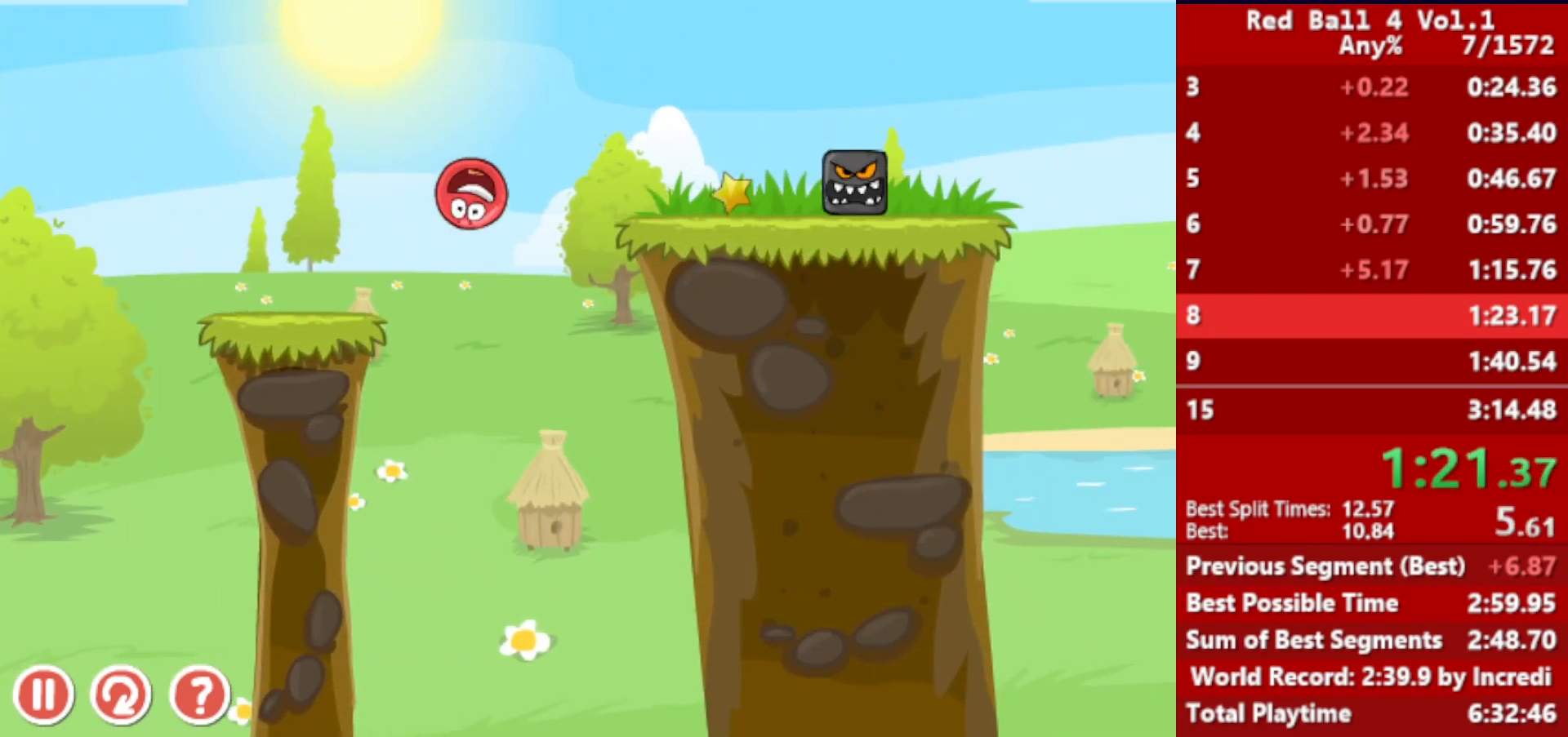
{"keys": ["right"], "events": [[17, "up", "down"], [100, "up", "up"]]}
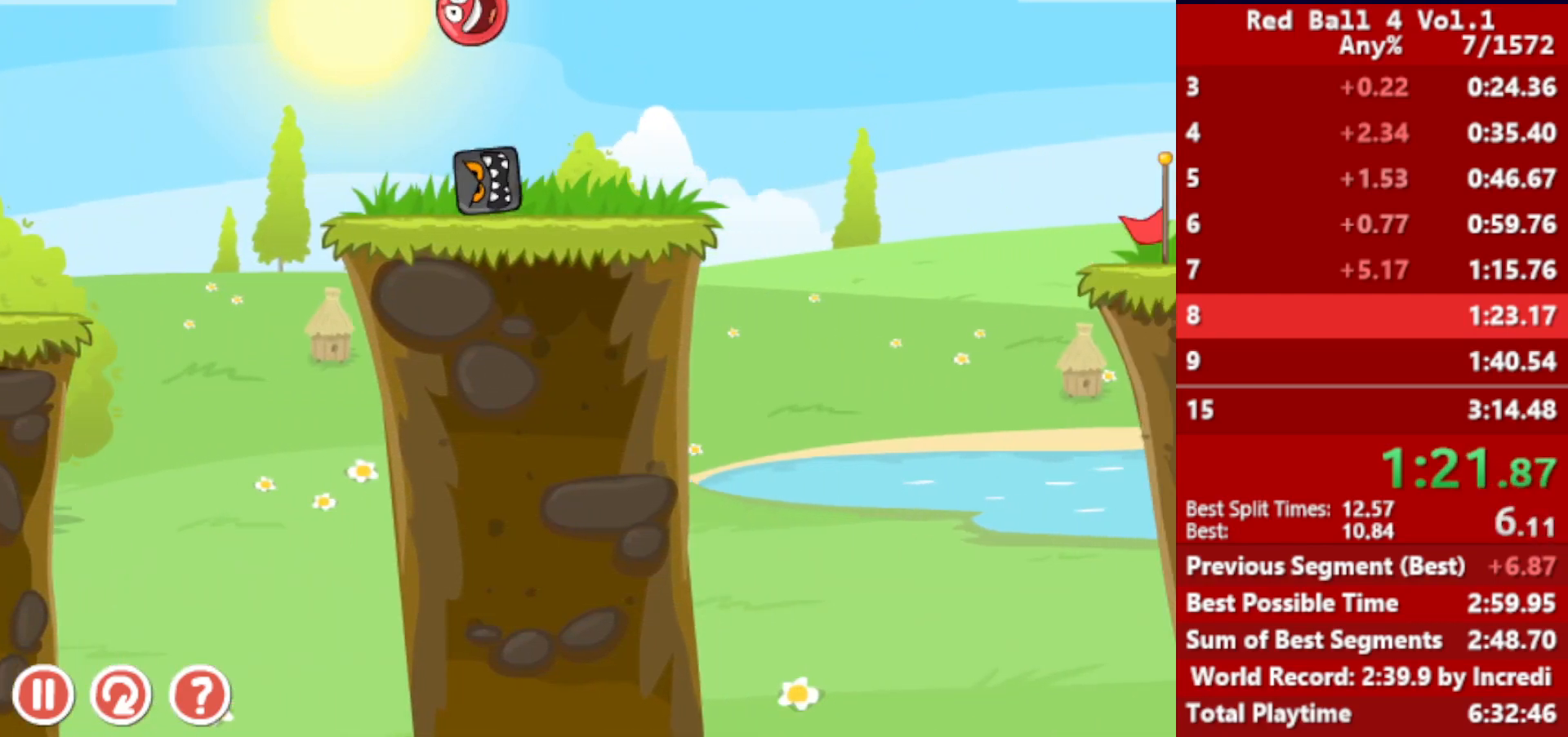
{"keys": ["right"], "events": [[200, "up", "down"], [383, "up", "up"]]}
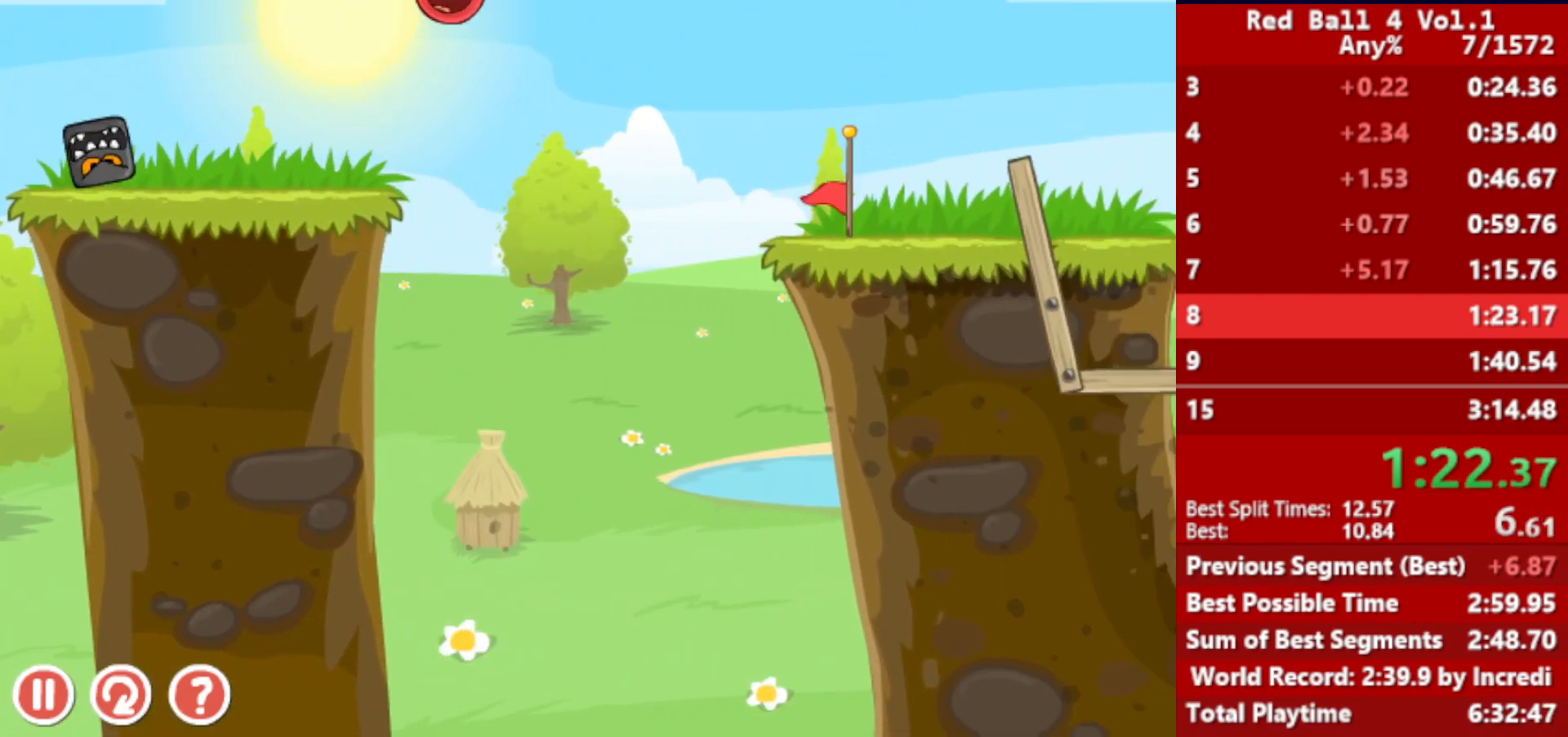
{"keys": ["right"], "events": []}
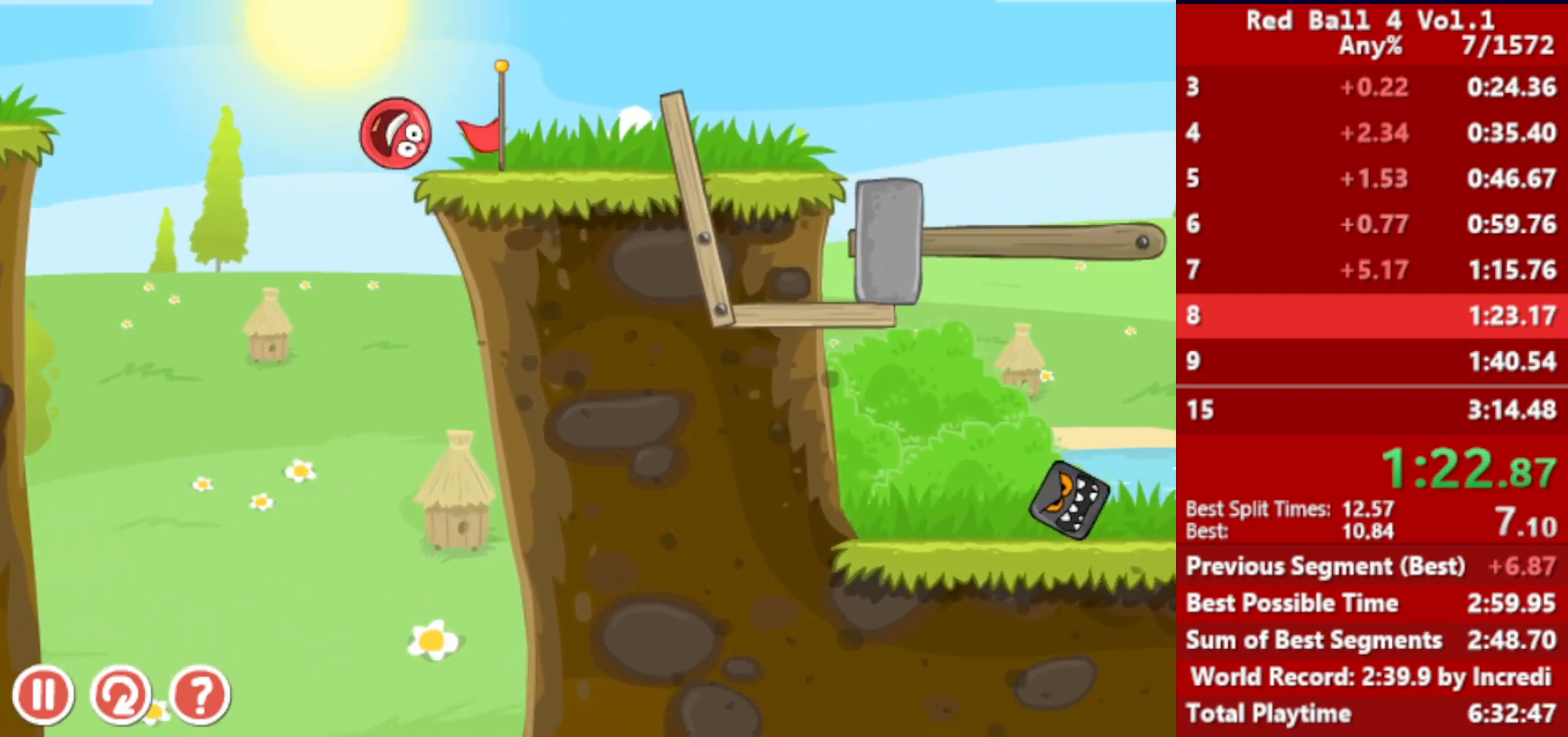
{"keys": ["right"], "events": []}
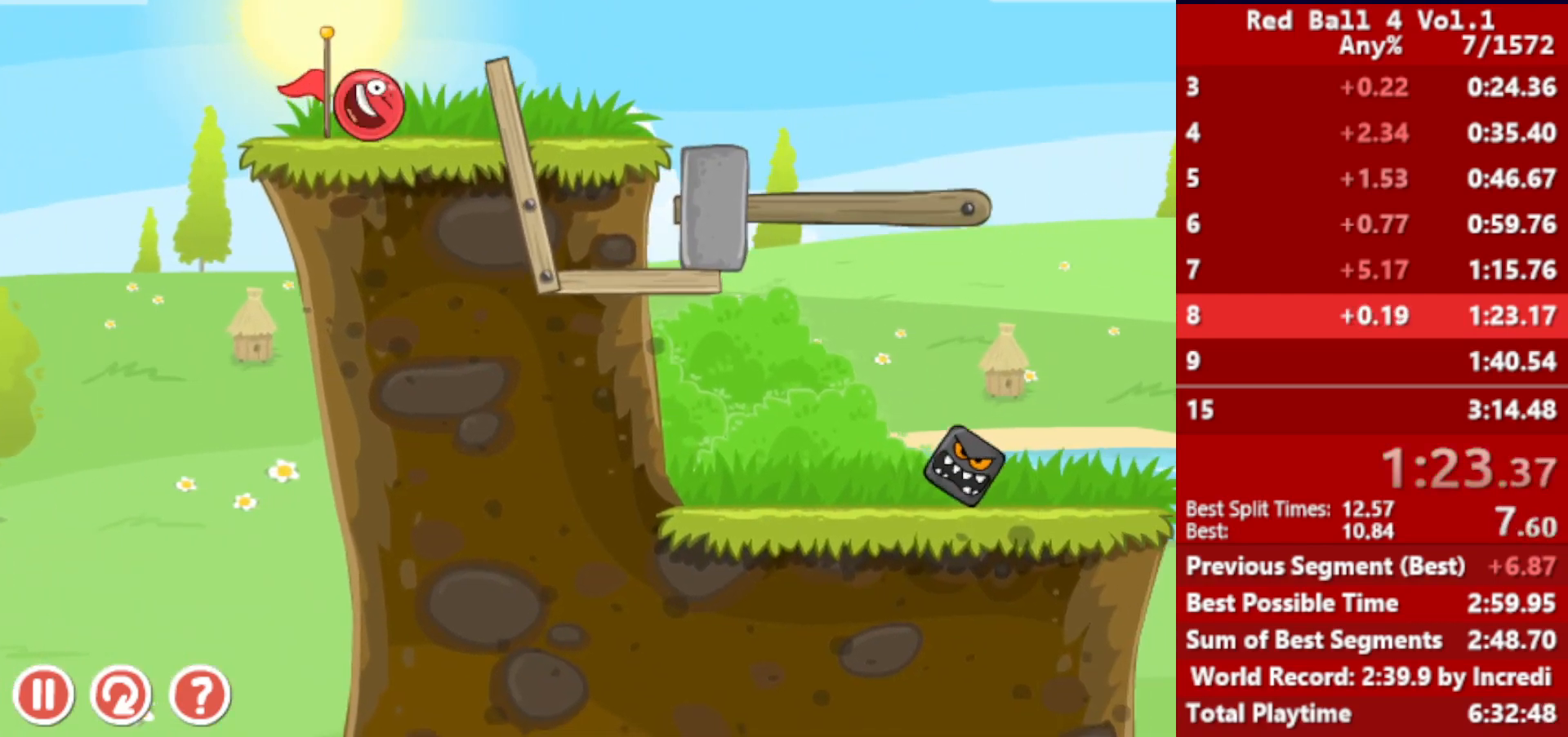
{"keys": ["right"], "events": [[17, "up", "down"], [183, "up", "up"]]}
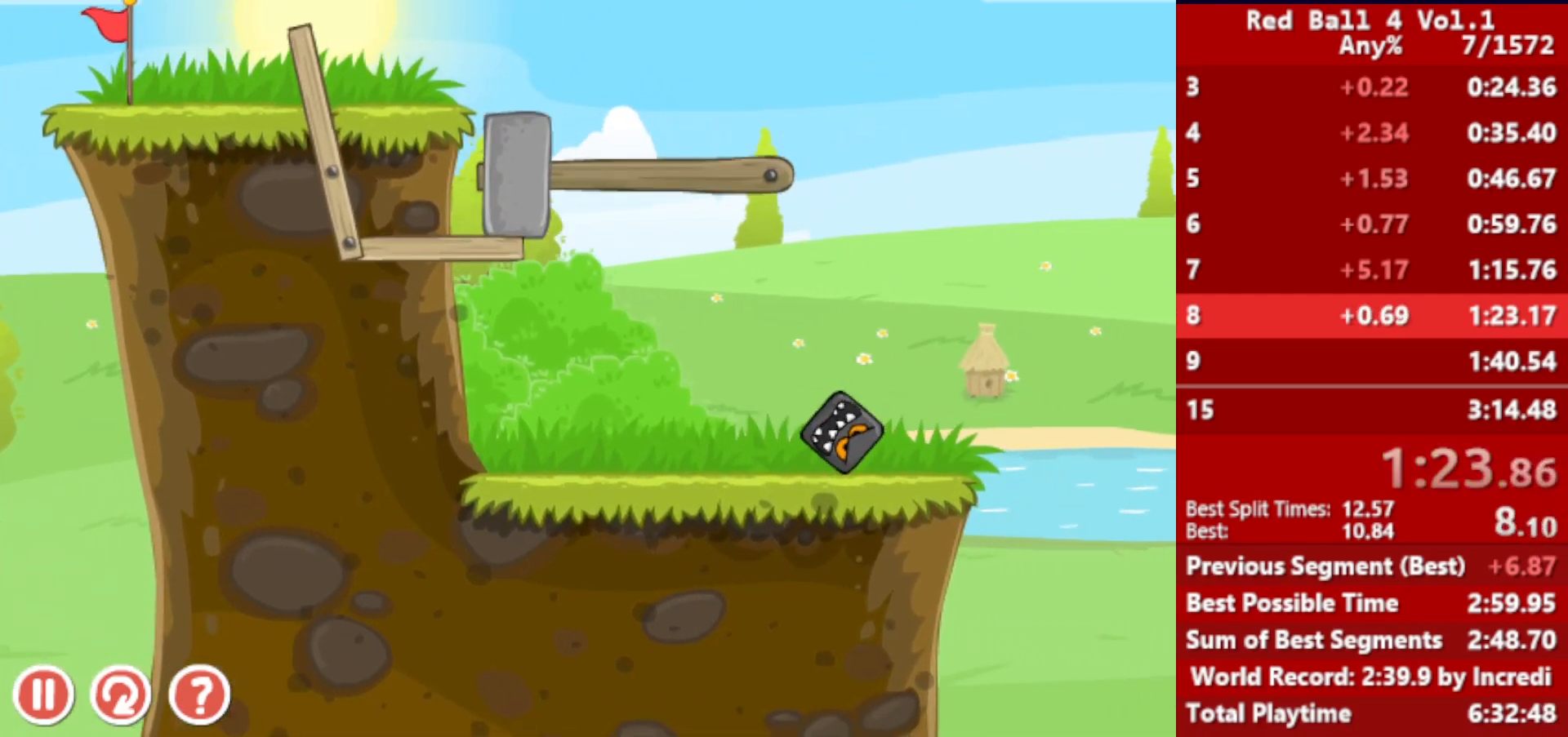
{"keys": ["right"], "events": []}
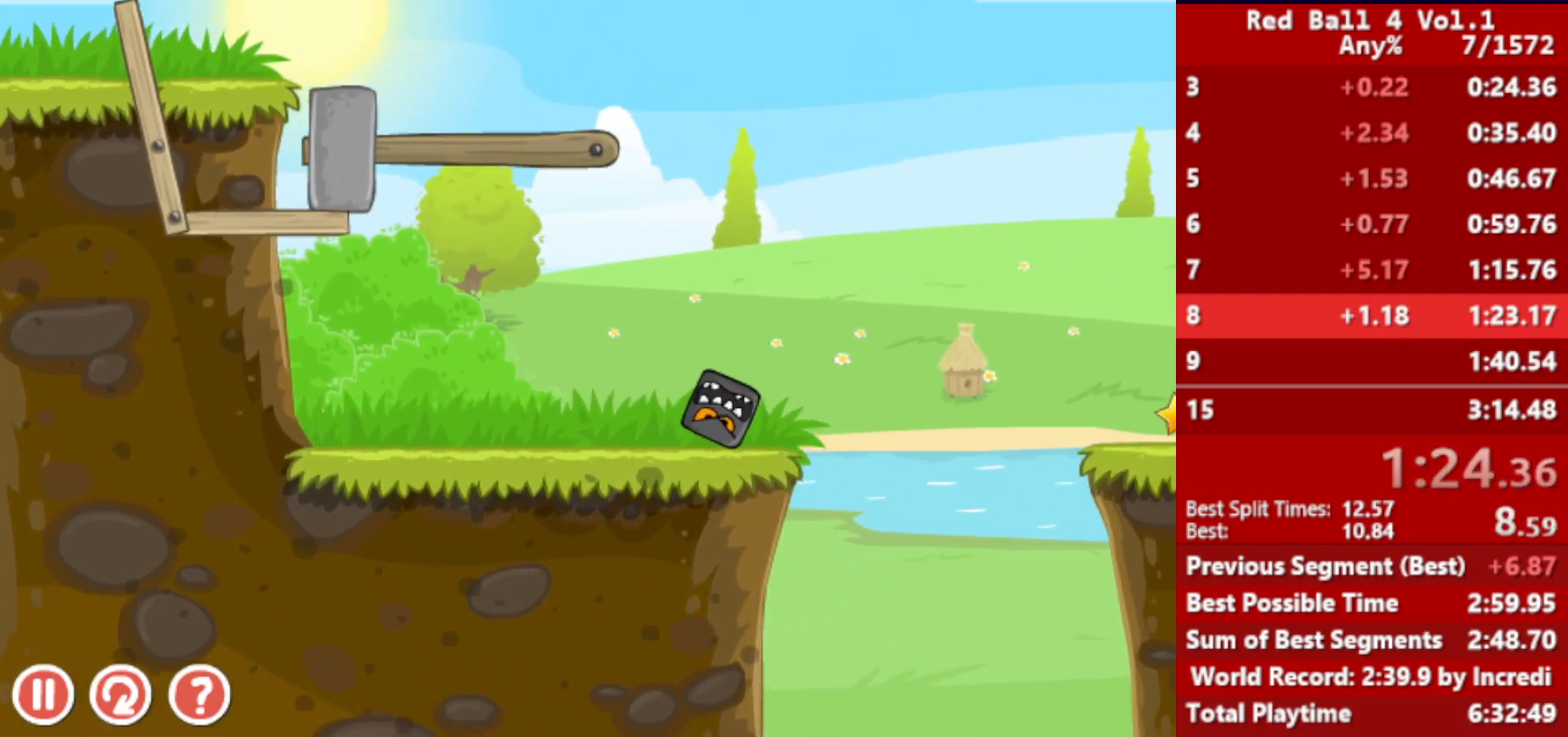
{"keys": ["right"], "events": []}
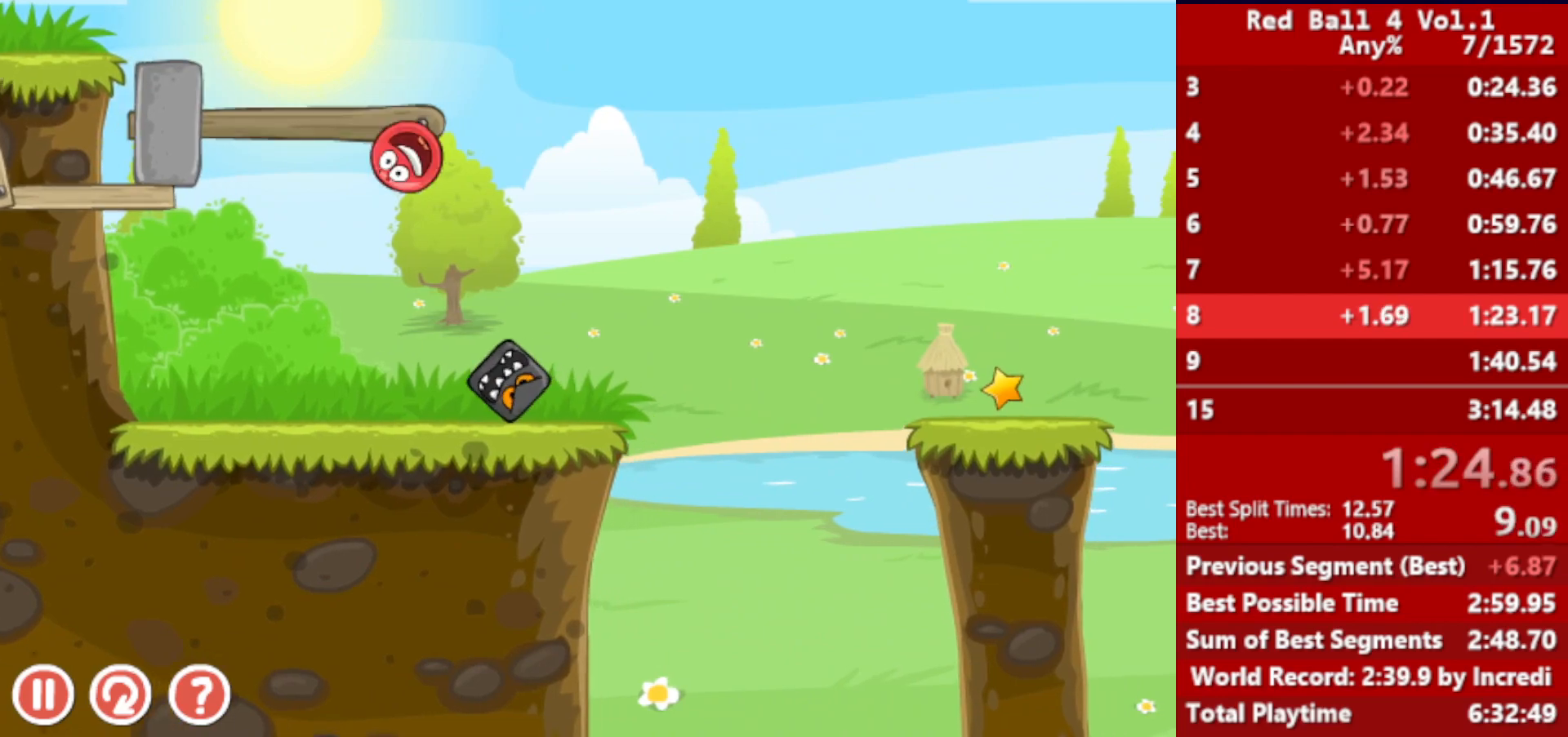
{"keys": ["right"], "events": []}
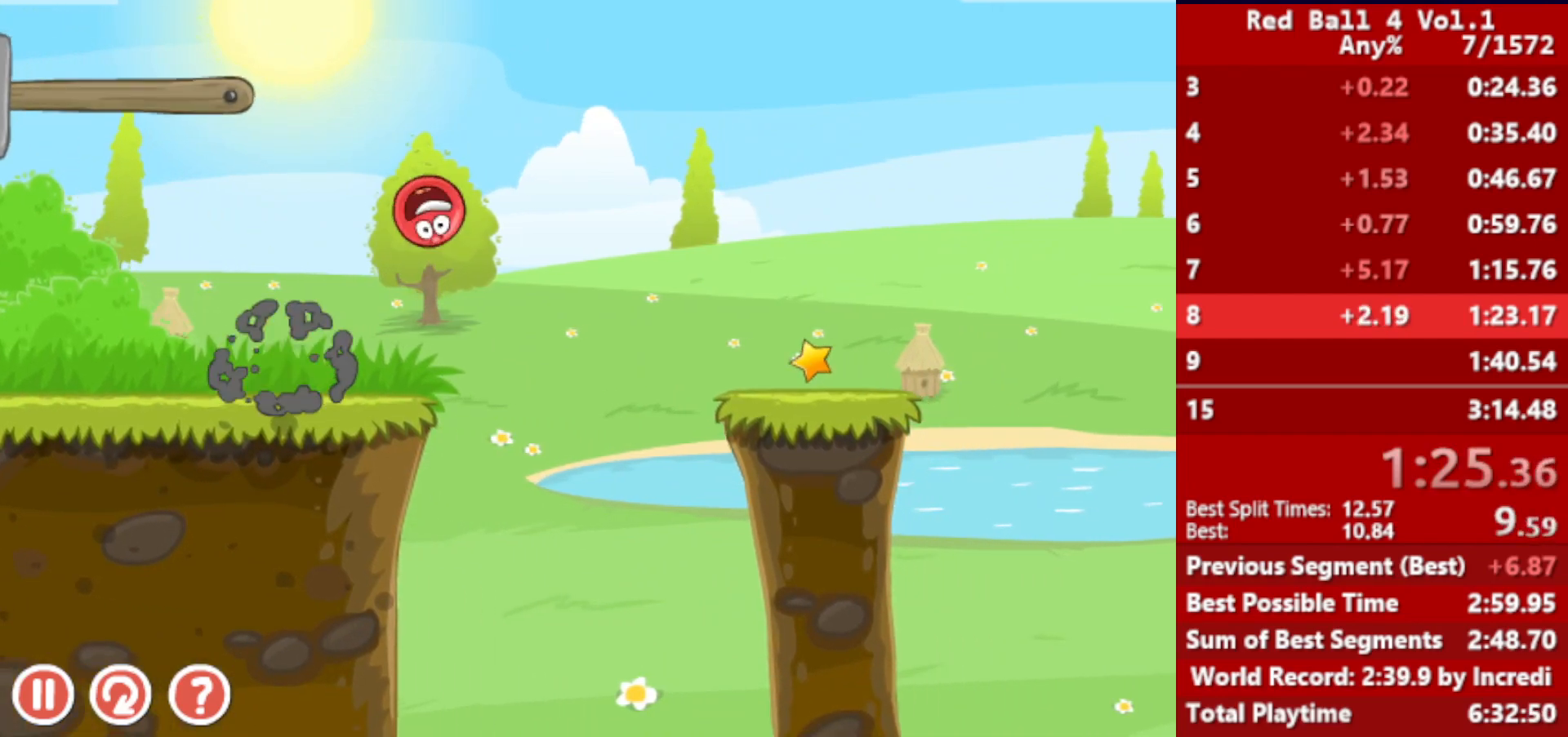
{"keys": ["right"], "events": []}
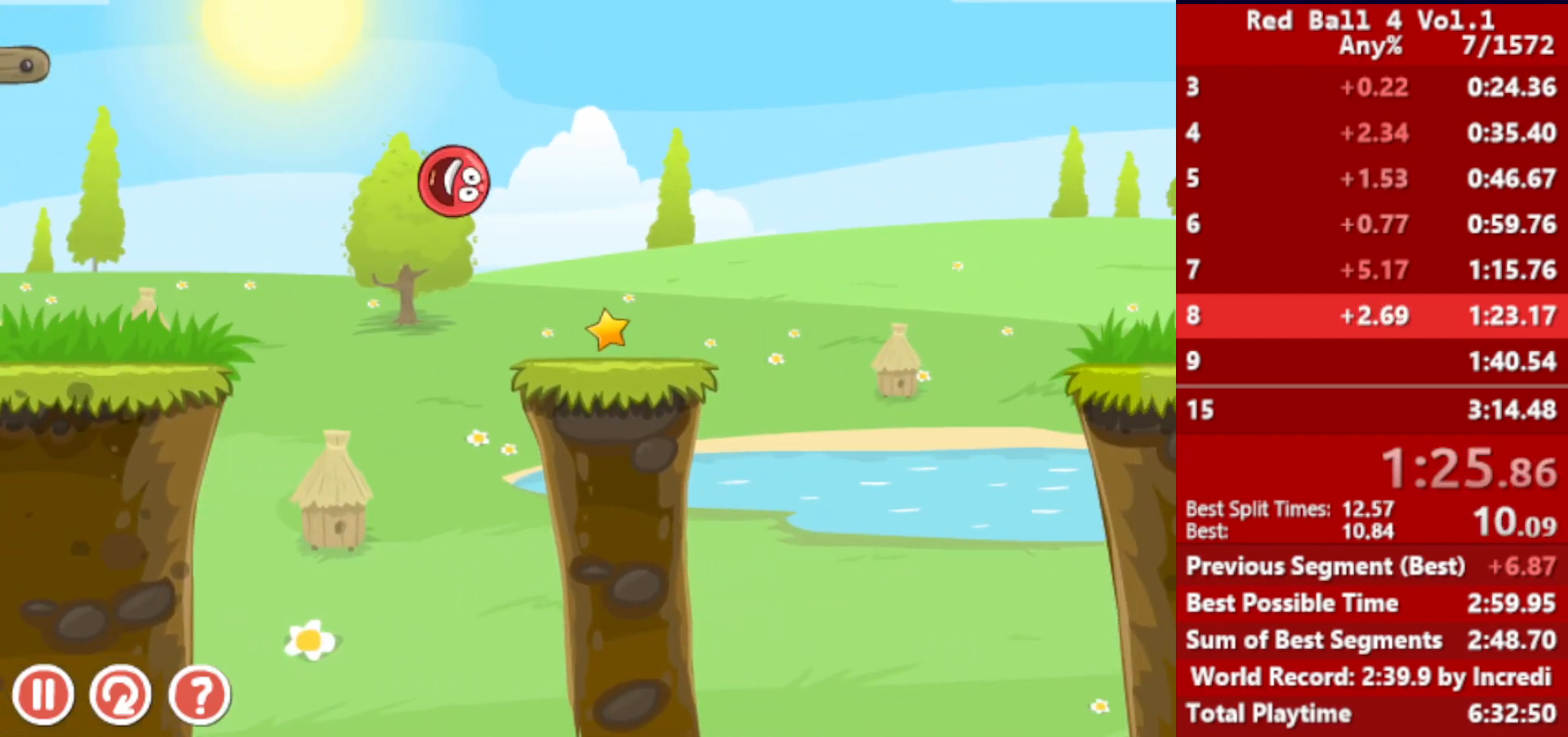
{"keys": ["right"], "events": [[467, "up", "down"], [500, "up", "up"]]}
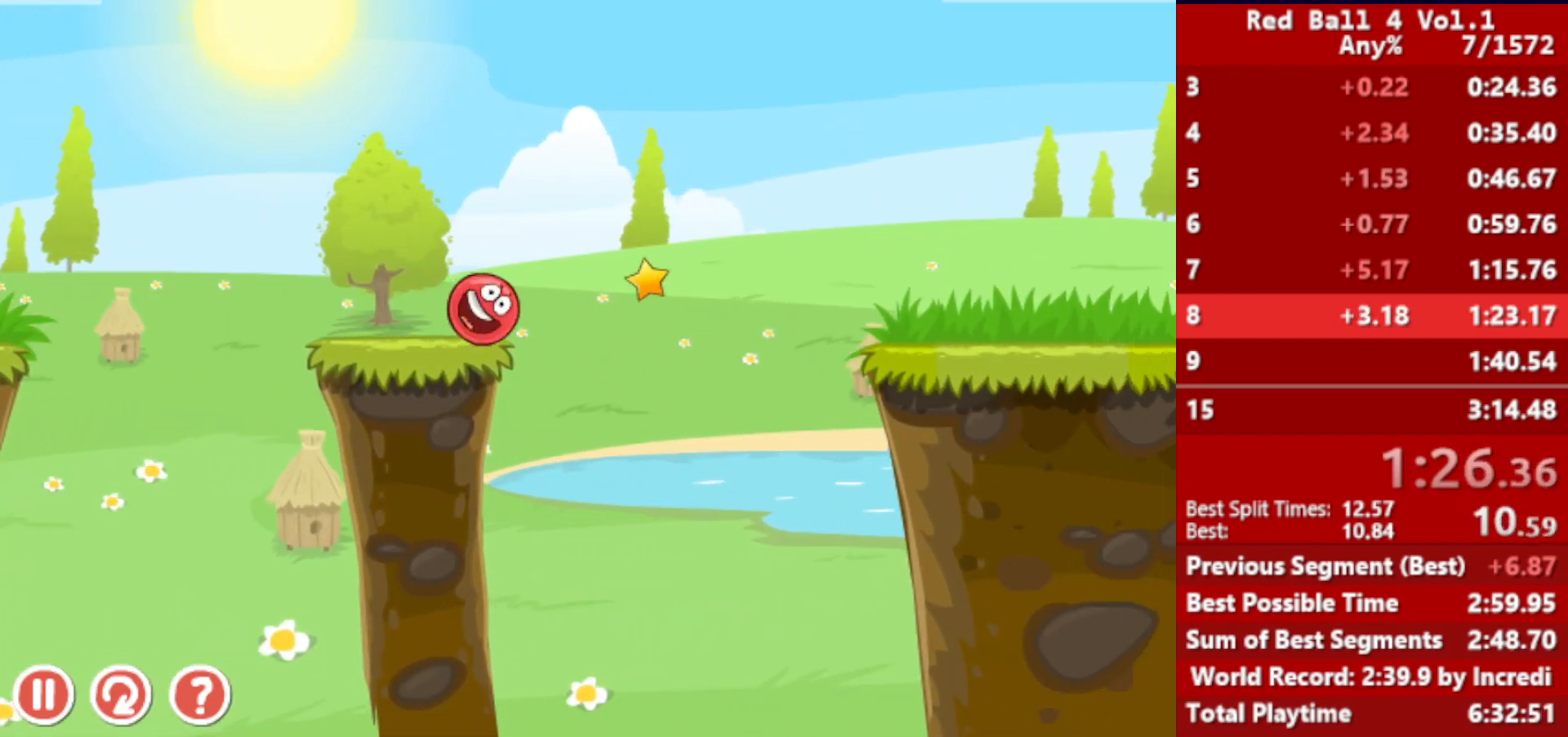
{"keys": ["right"], "events": [[133, "up", "down"], [150, "up", "up"], [233, "up", "down"], [300, "up", "up"]]}
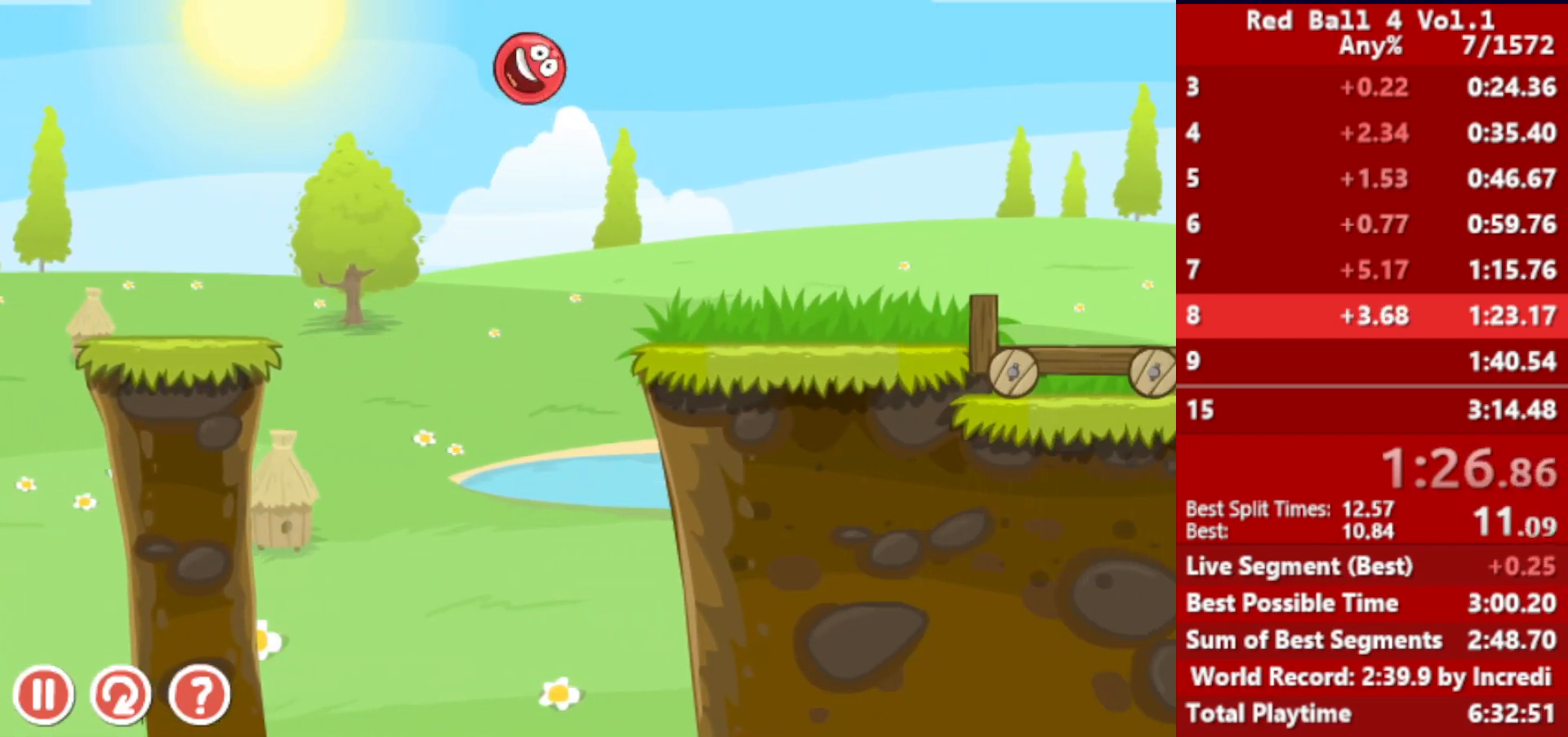
{"keys": ["right"], "events": []}
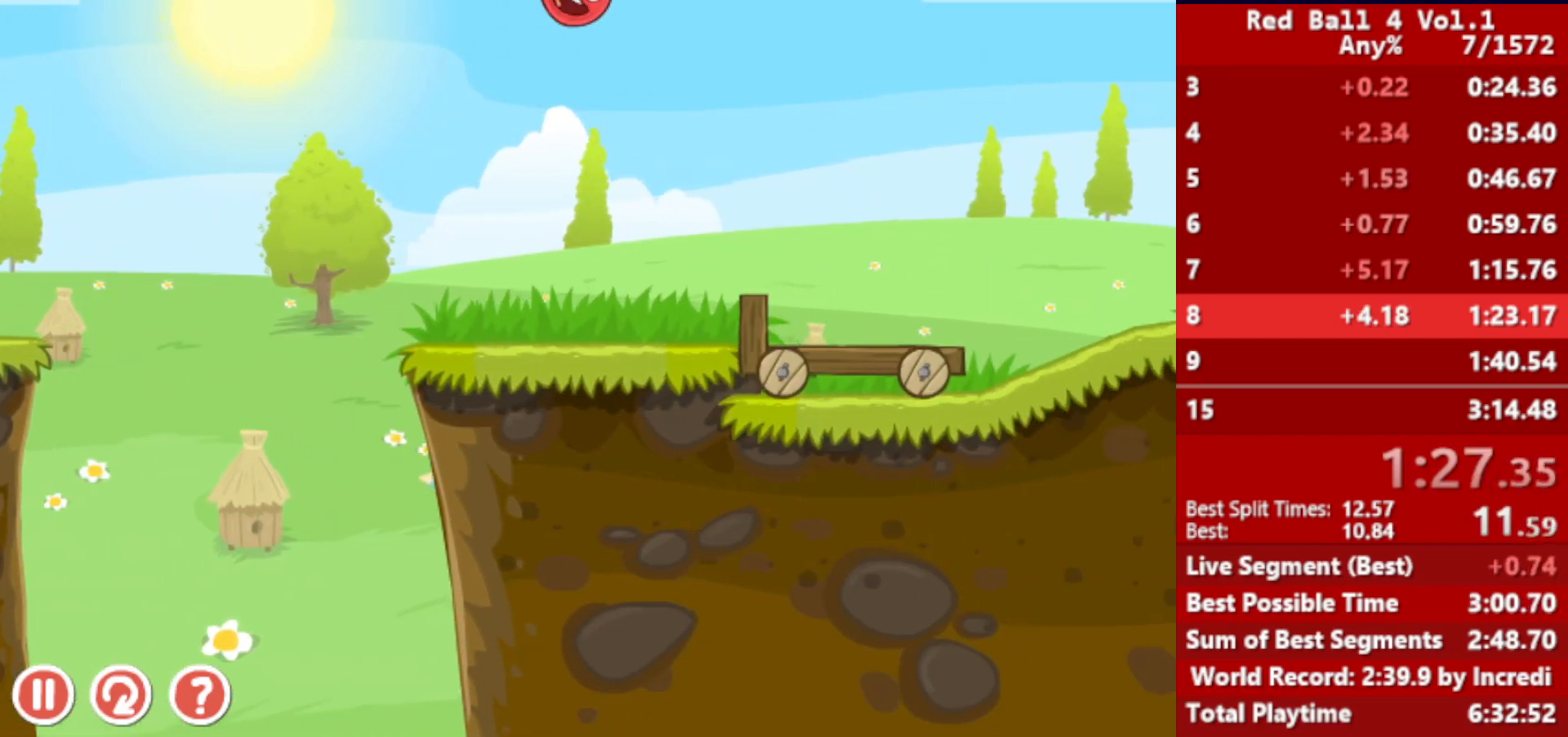
{"keys": ["right"], "events": []}
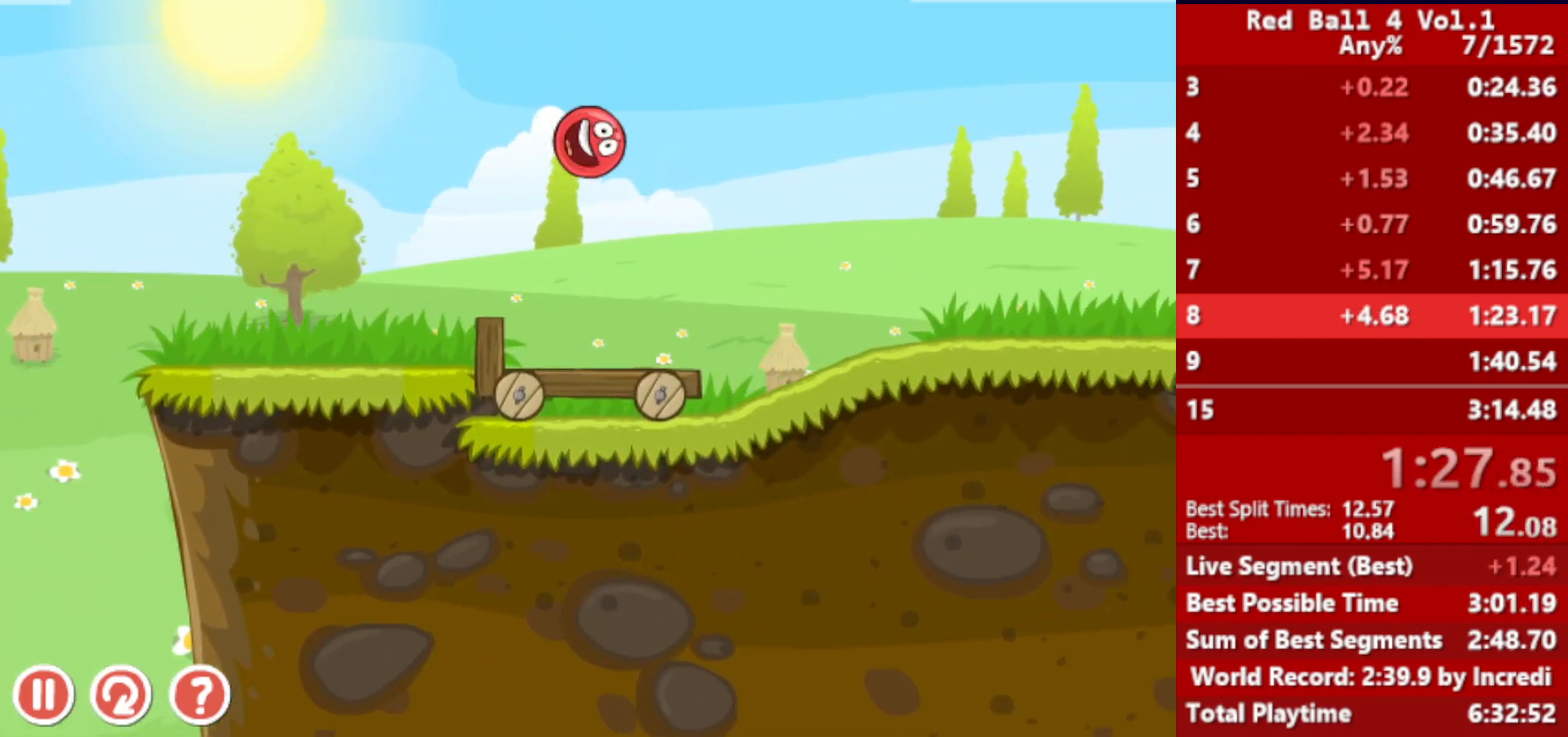
{"keys": ["right"], "events": []}
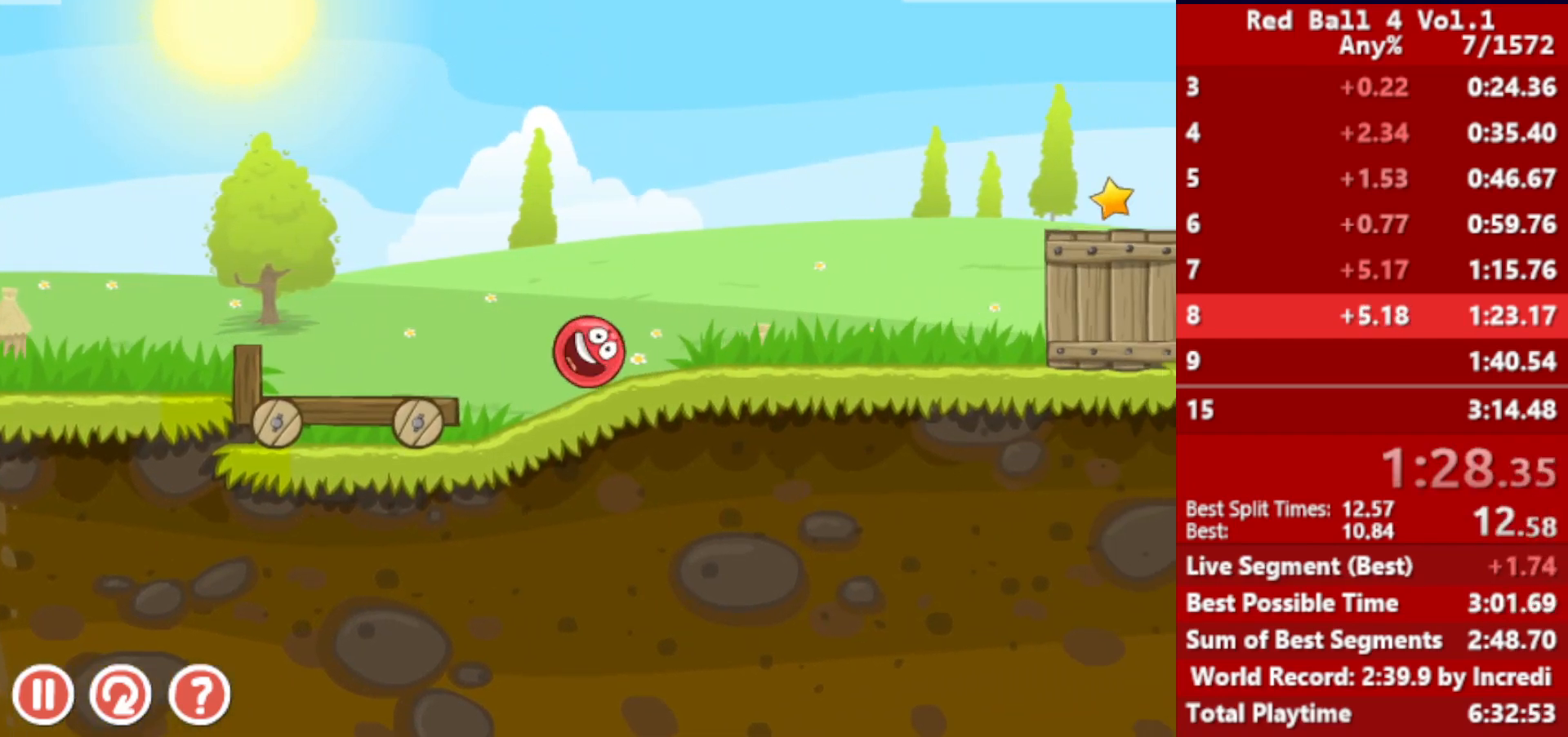
{"keys": ["right", "up"], "events": [[500, "up", "down"]]}